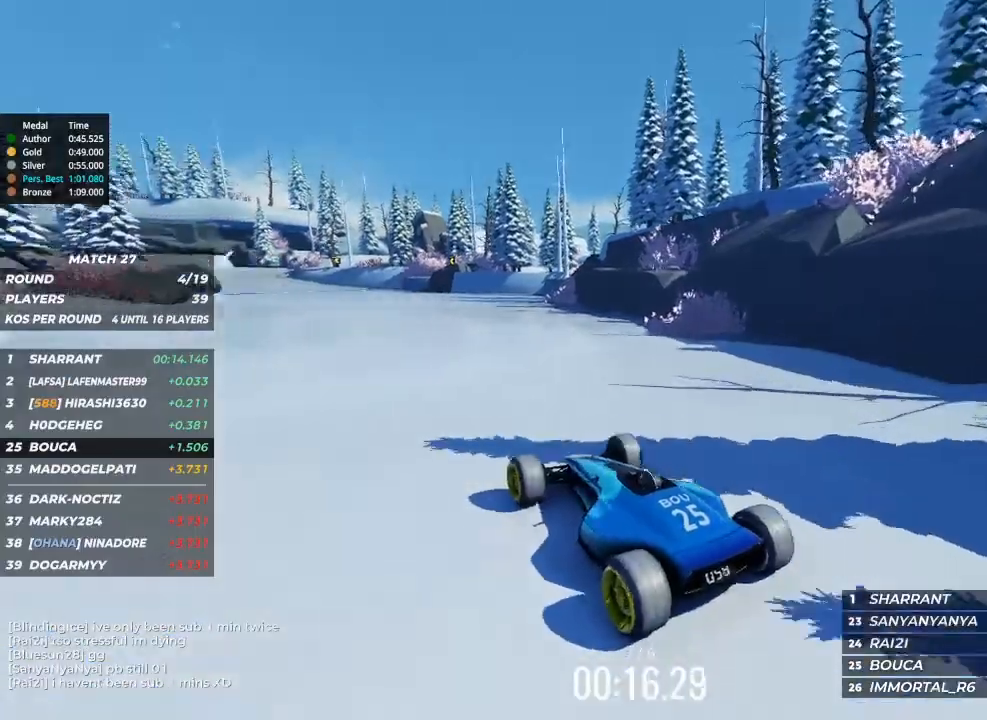
Gameplay with keyboard; each line is a JSON object with the keys held at the frame after it. "events" lists presses ("down") and releases ("up") of "brake", "down", "left", "right" and "up" between this image and that frame as [ms after this image, input, new state], when the widget could be followed in between. No other keys are recorded. Mouse input is not recorded. Key names are as the overlay labels them; some are game actions (e.g. jump) rather than physical keys.
{"keys": ["up"], "events": [[200, "right", "down"], [367, "right", "up"]]}
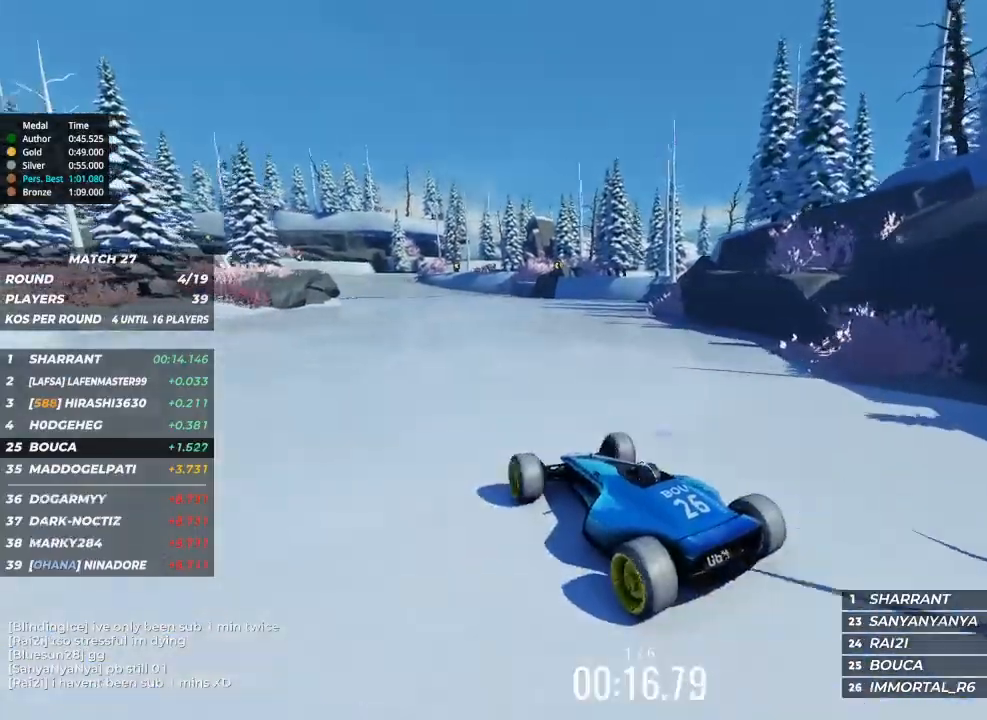
{"keys": ["up"], "events": []}
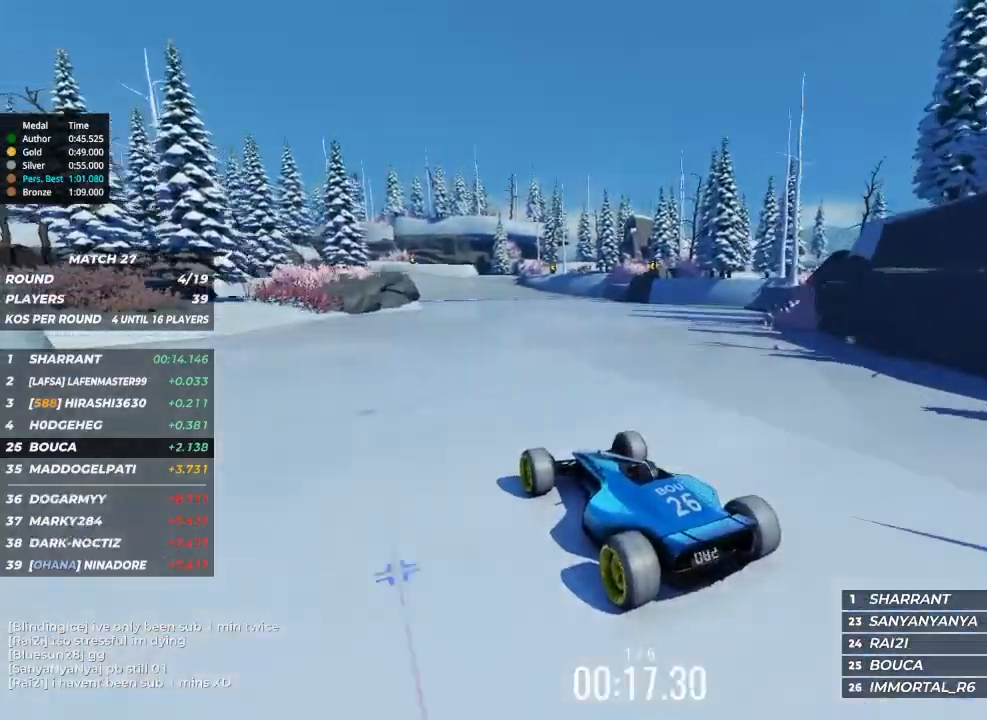
{"keys": ["up"], "events": [[467, "right", "down"], [500, "right", "up"]]}
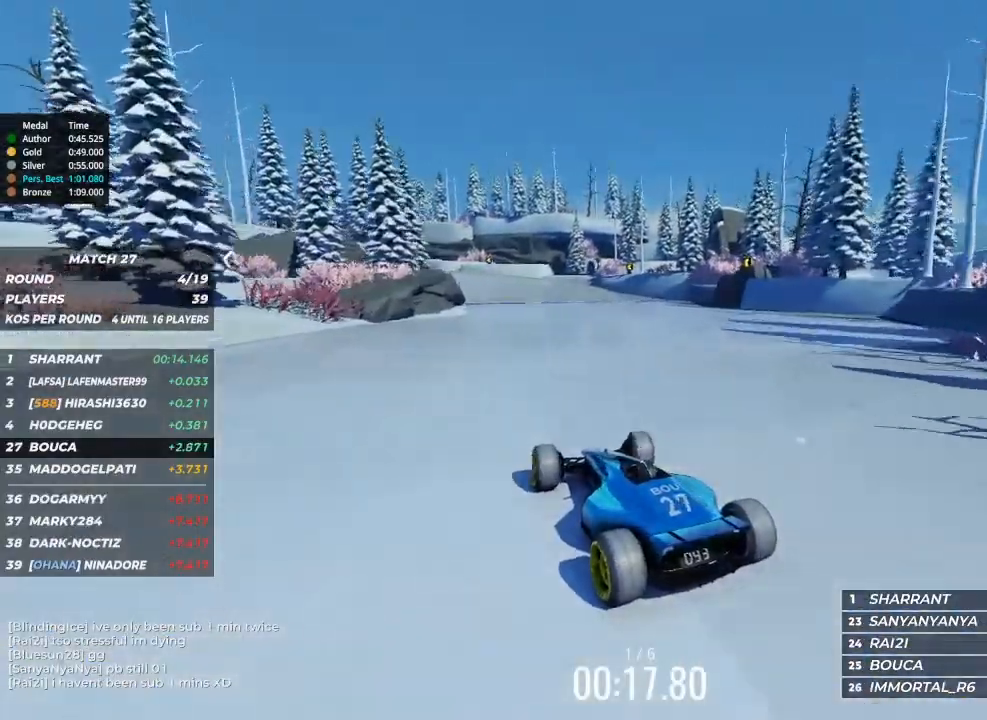
{"keys": ["up"], "events": []}
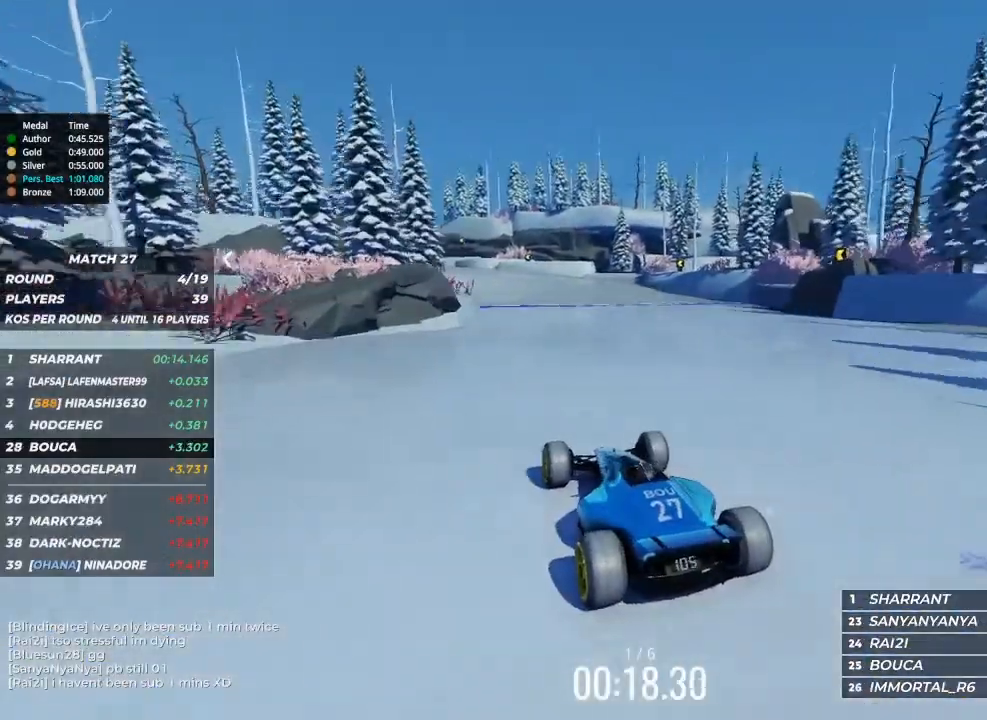
{"keys": ["up"], "events": []}
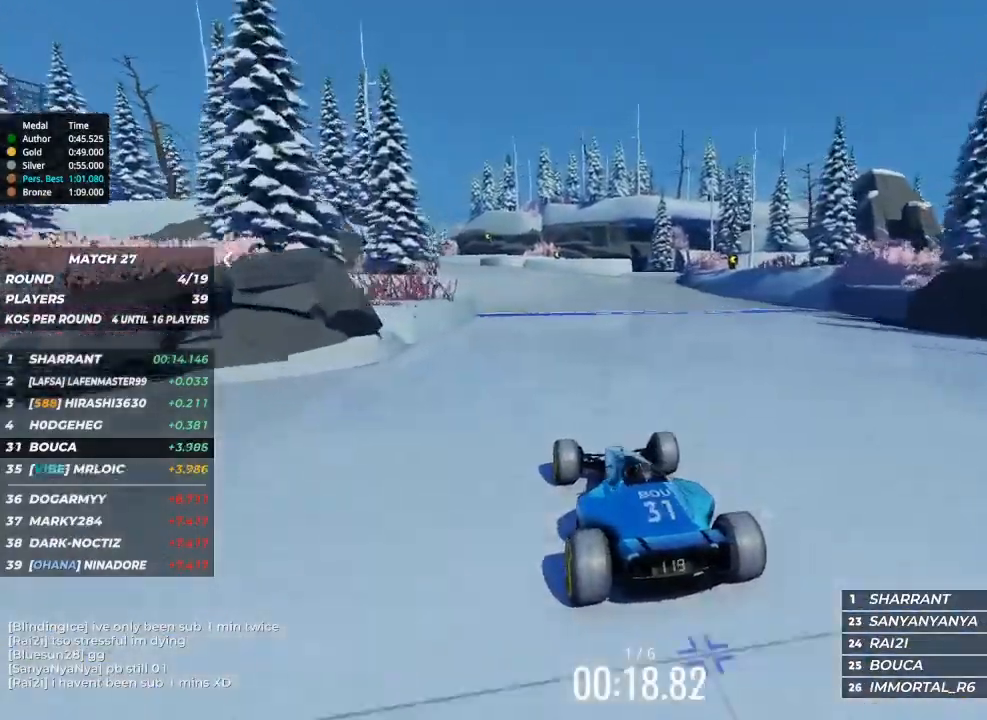
{"keys": ["up"], "events": [[233, "left", "down"], [300, "left", "up"]]}
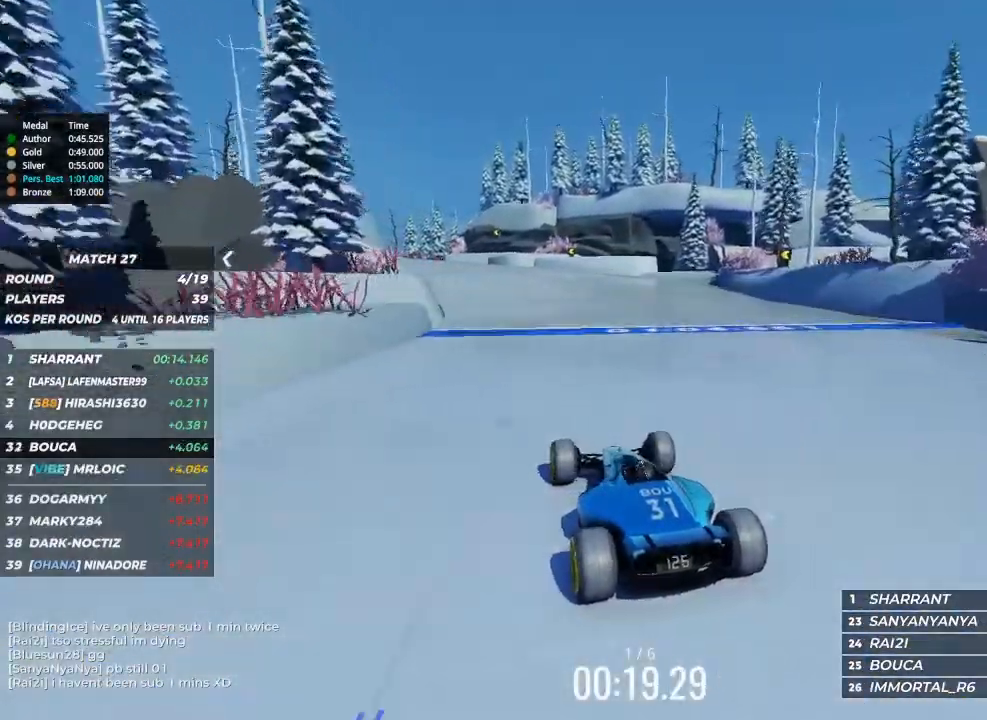
{"keys": ["up"], "events": [[367, "left", "down"], [433, "left", "up"]]}
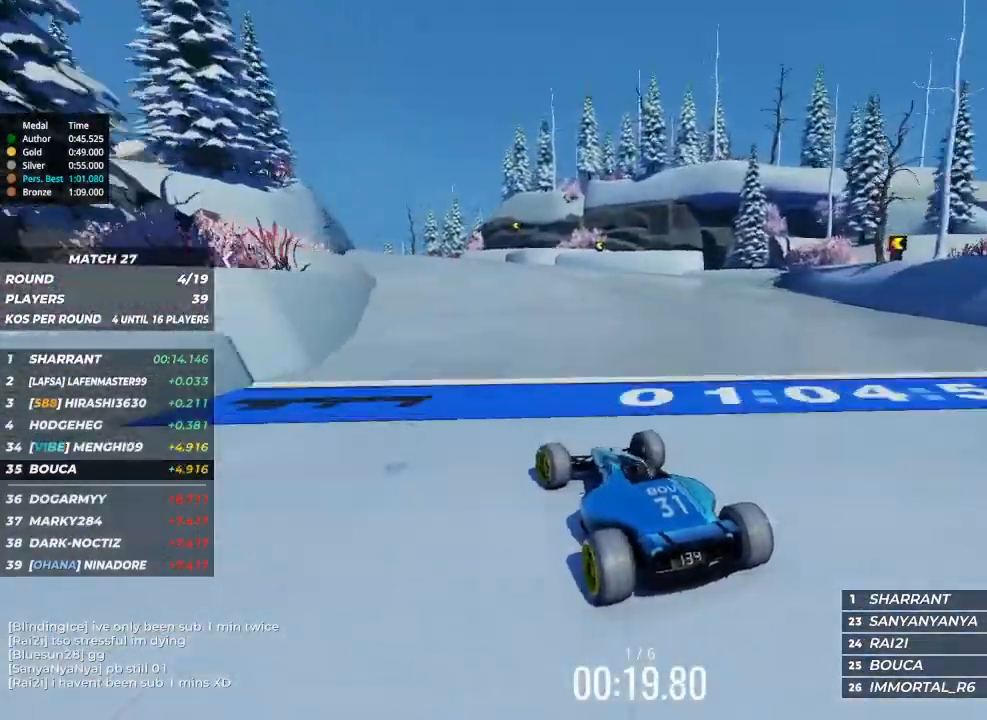
{"keys": ["up"], "events": []}
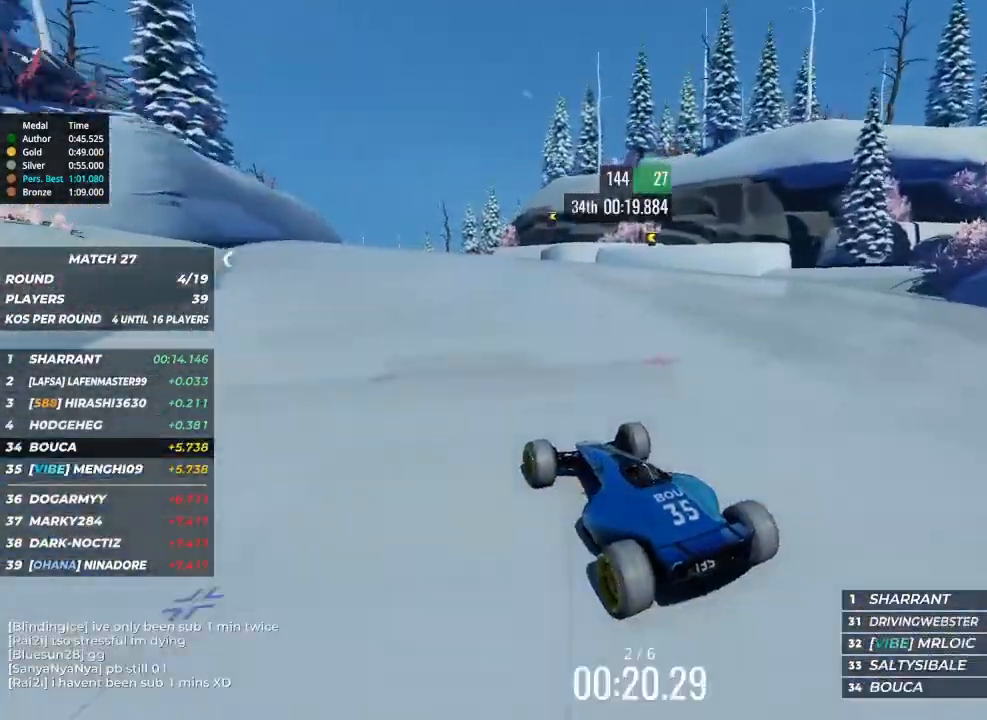
{"keys": ["up"], "events": []}
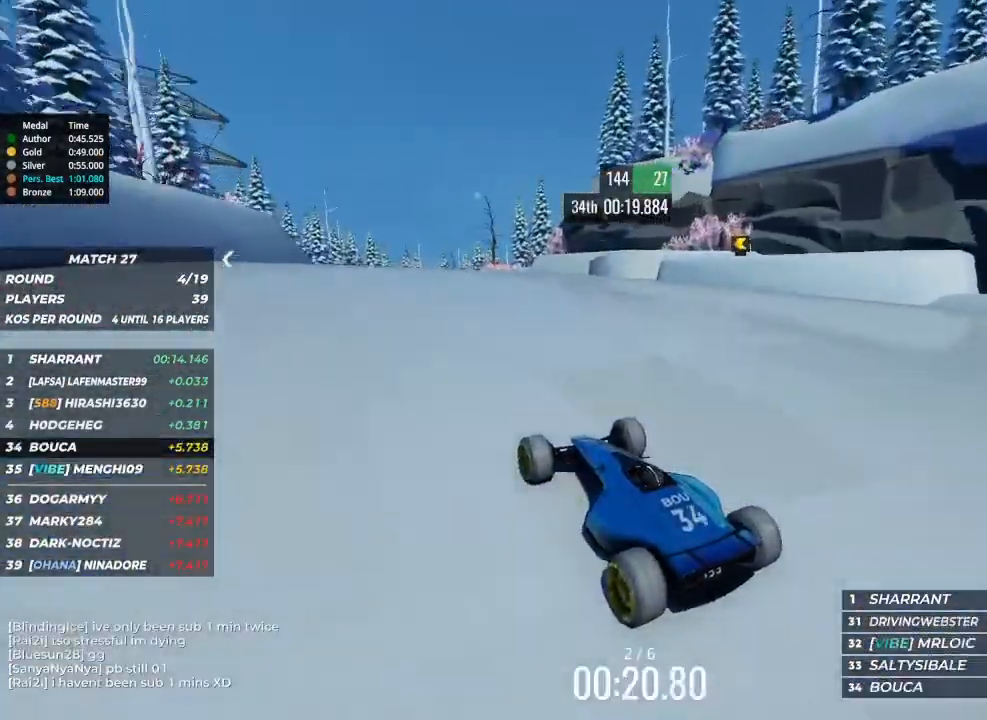
{"keys": ["up"], "events": [[267, "left", "down"], [400, "left", "up"]]}
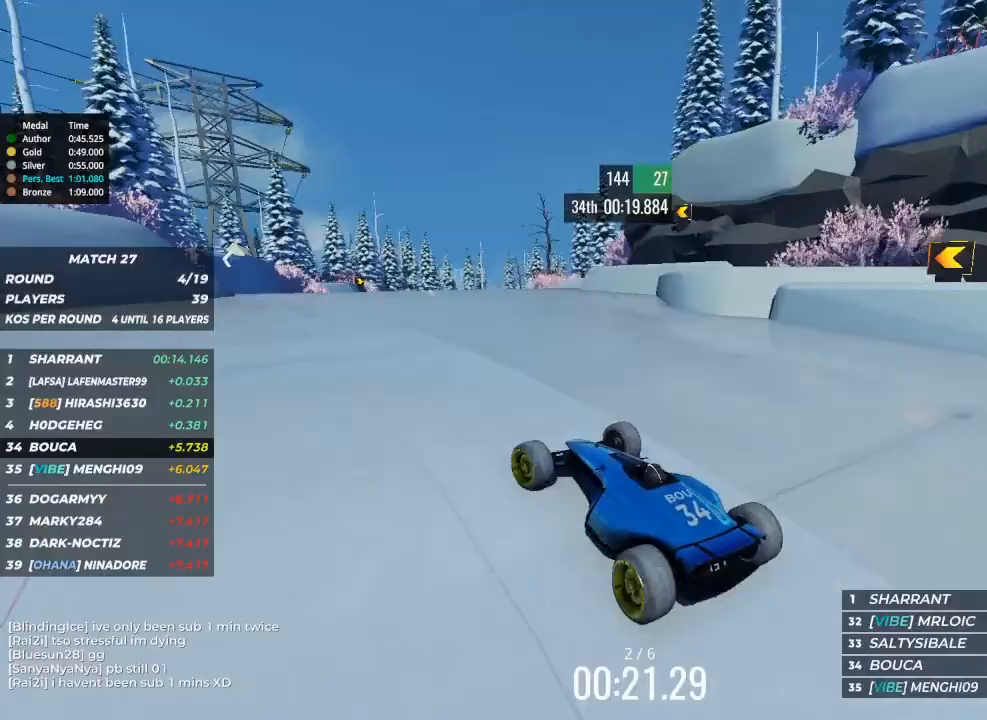
{"keys": ["right", "up"], "events": [[500, "right", "down"]]}
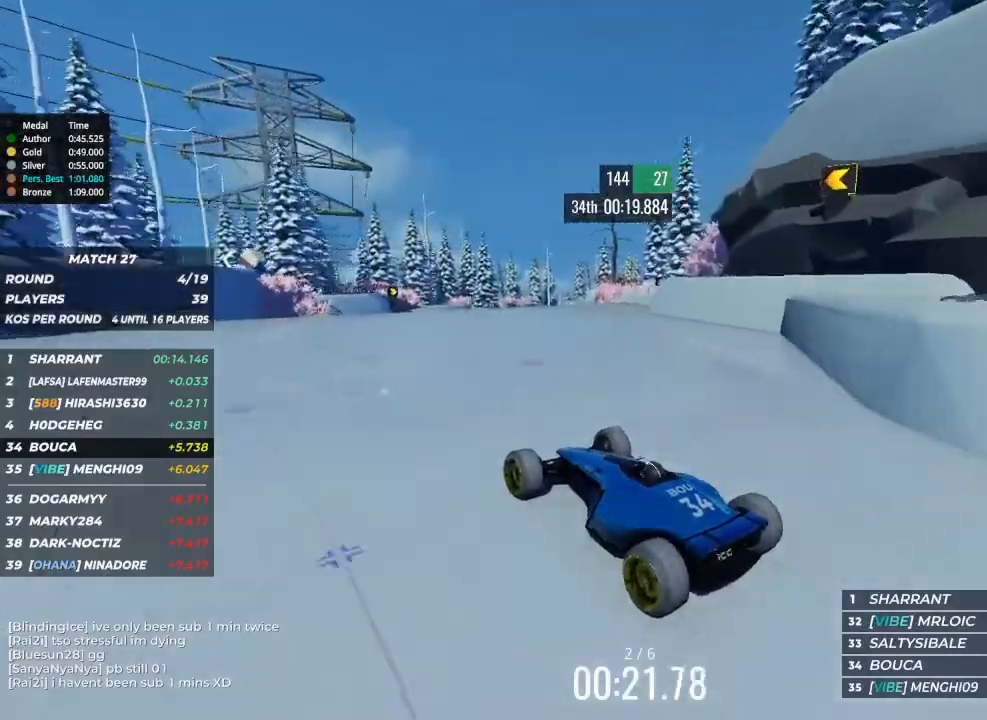
{"keys": ["up"], "events": [[200, "right", "up"]]}
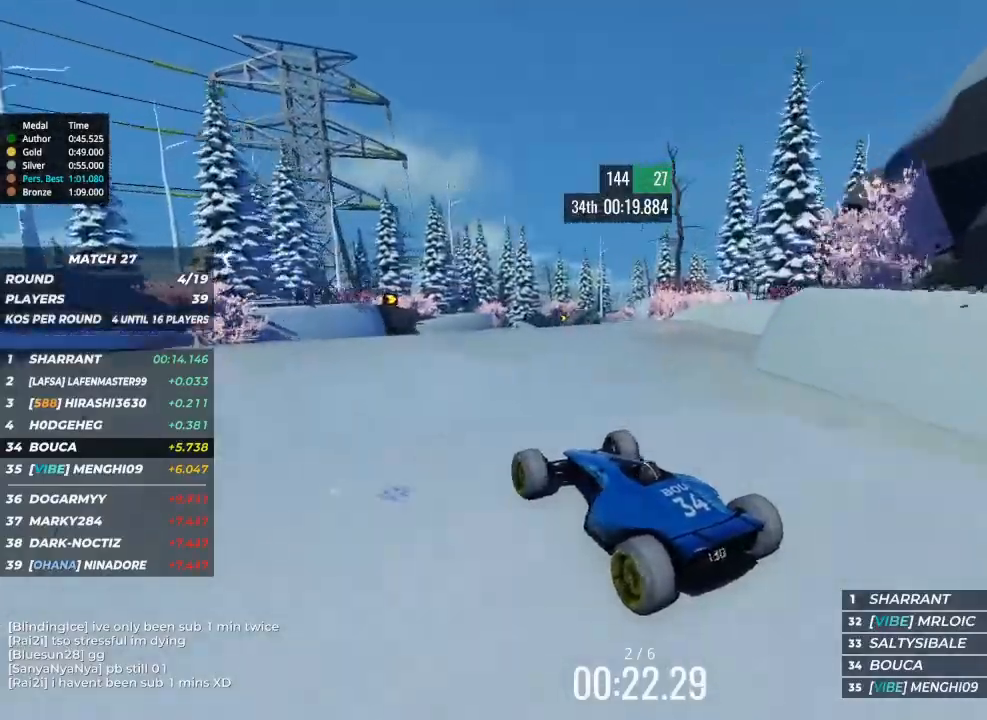
{"keys": ["up"], "events": [[100, "right", "down"], [300, "right", "up"]]}
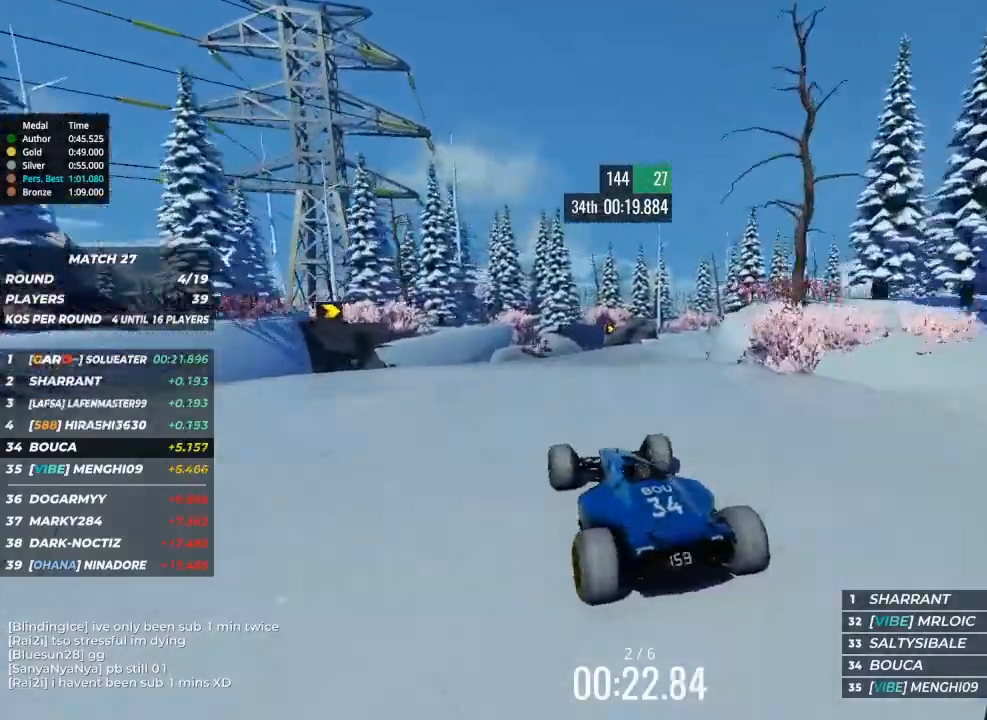
{"keys": ["right", "up"], "events": [[33, "right", "down"]]}
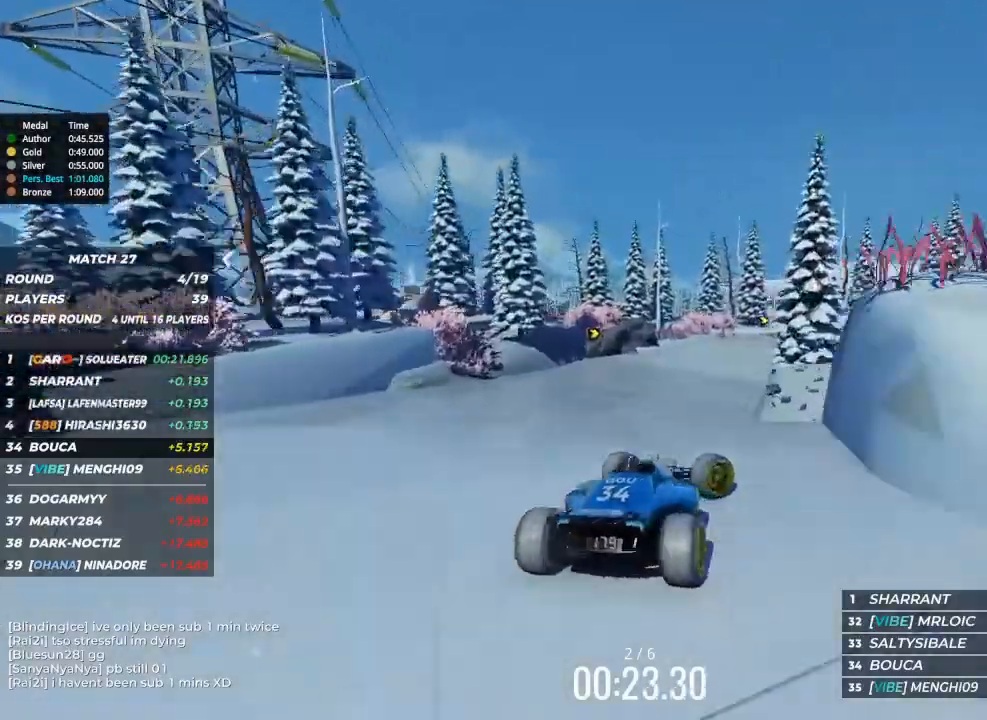
{"keys": ["right", "up"], "events": []}
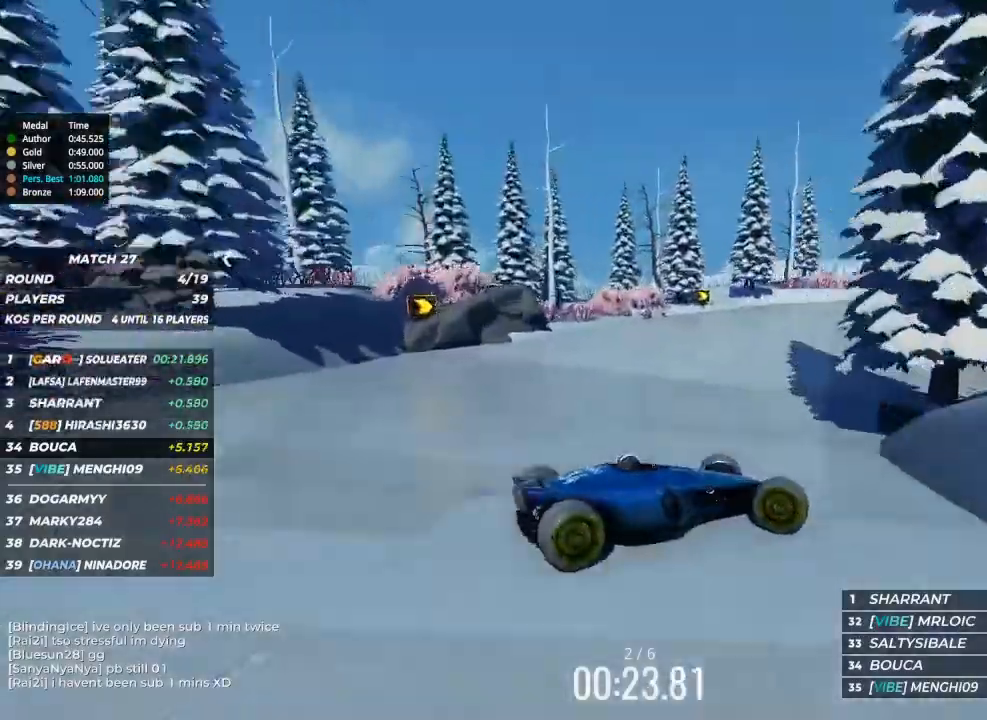
{"keys": ["left", "up"], "events": [[300, "left", "down"], [400, "right", "up"]]}
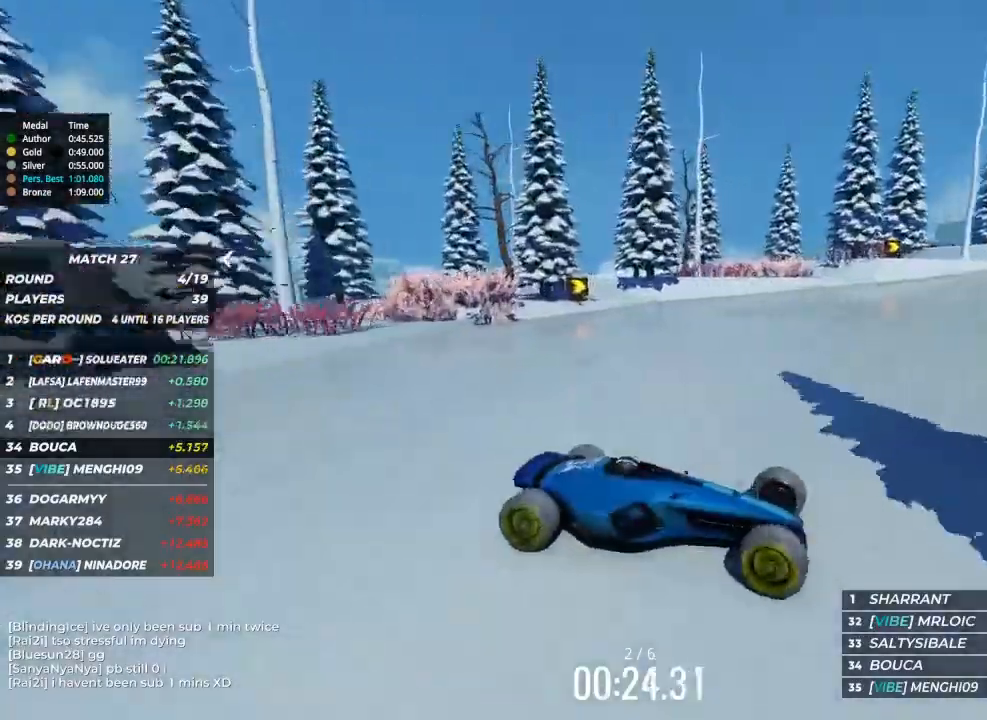
{"keys": ["left", "up"], "events": []}
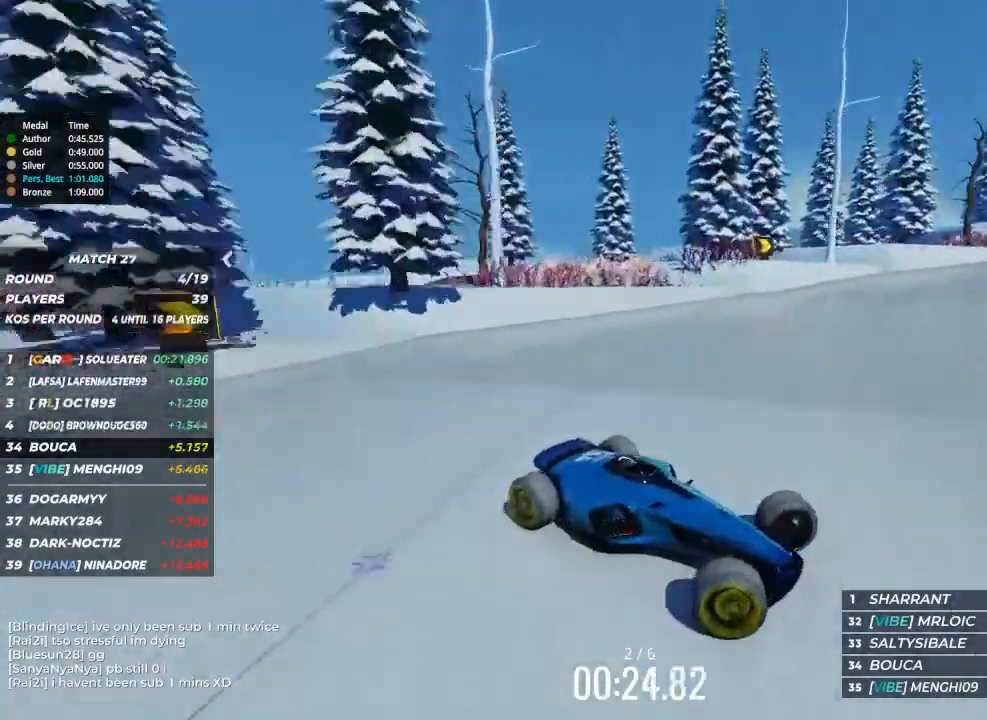
{"keys": ["left", "up"], "events": []}
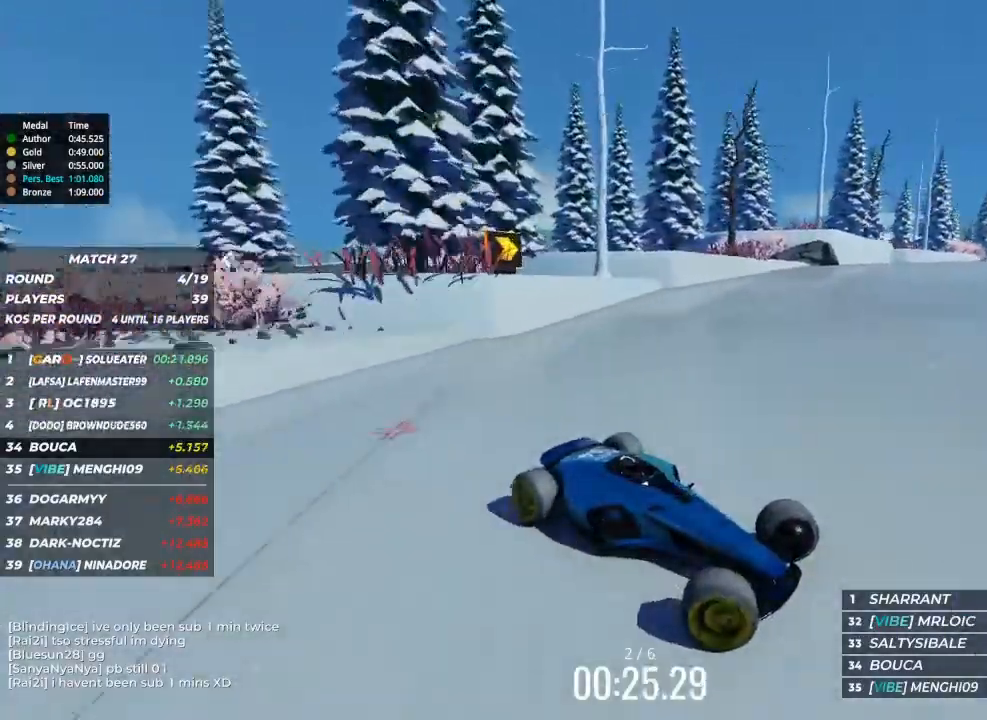
{"keys": ["left", "up"], "events": []}
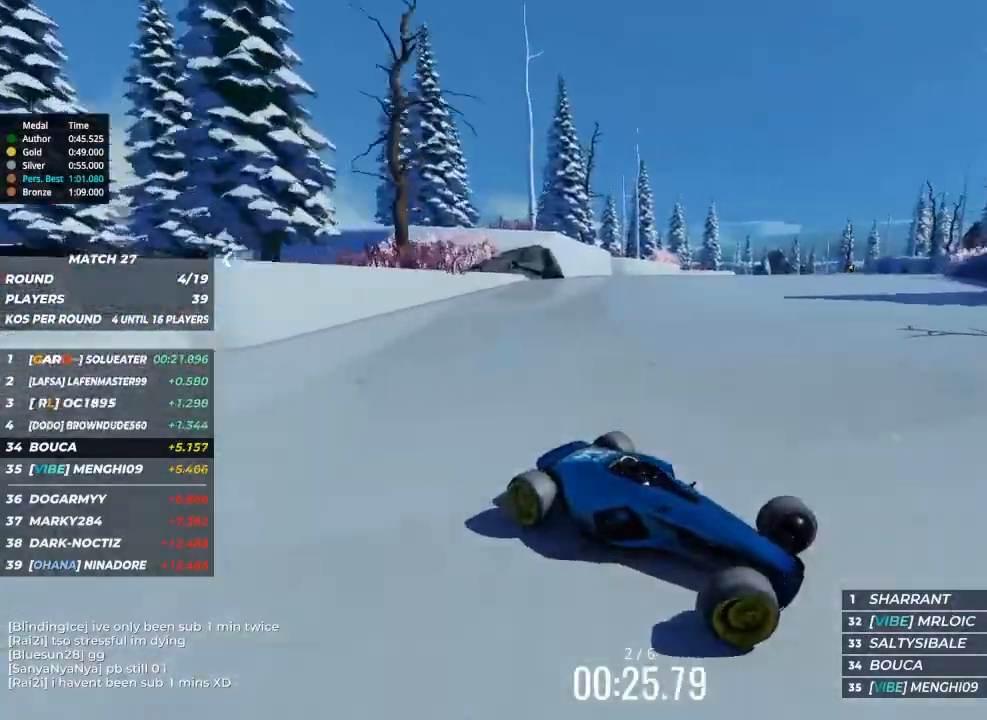
{"keys": ["left"], "events": [[200, "up", "up"]]}
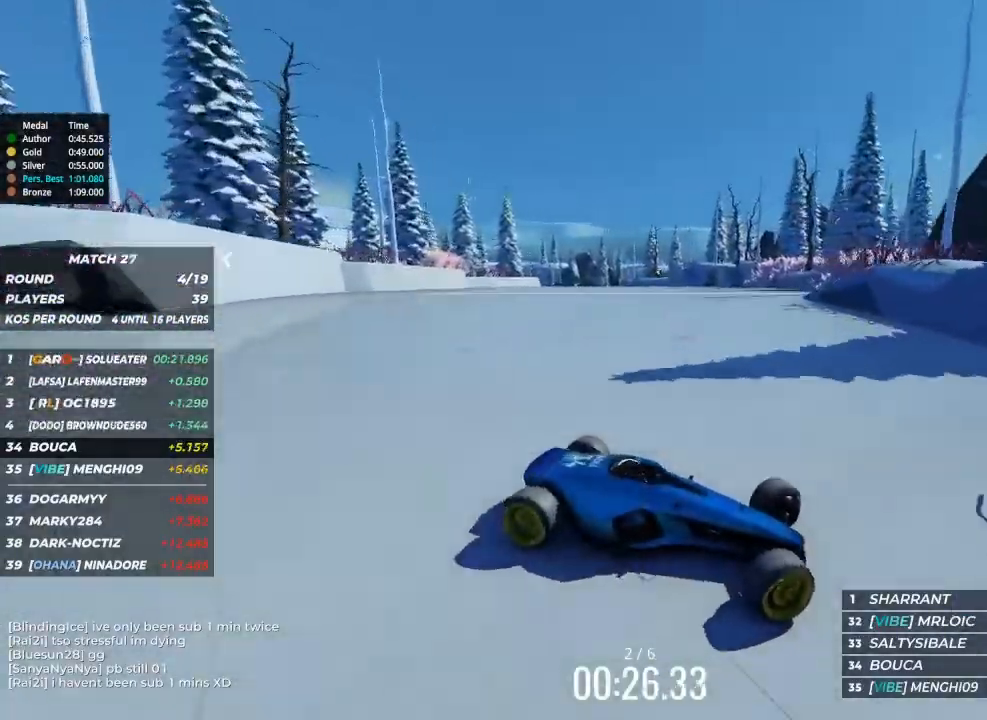
{"keys": ["left", "up"], "events": [[367, "up", "down"]]}
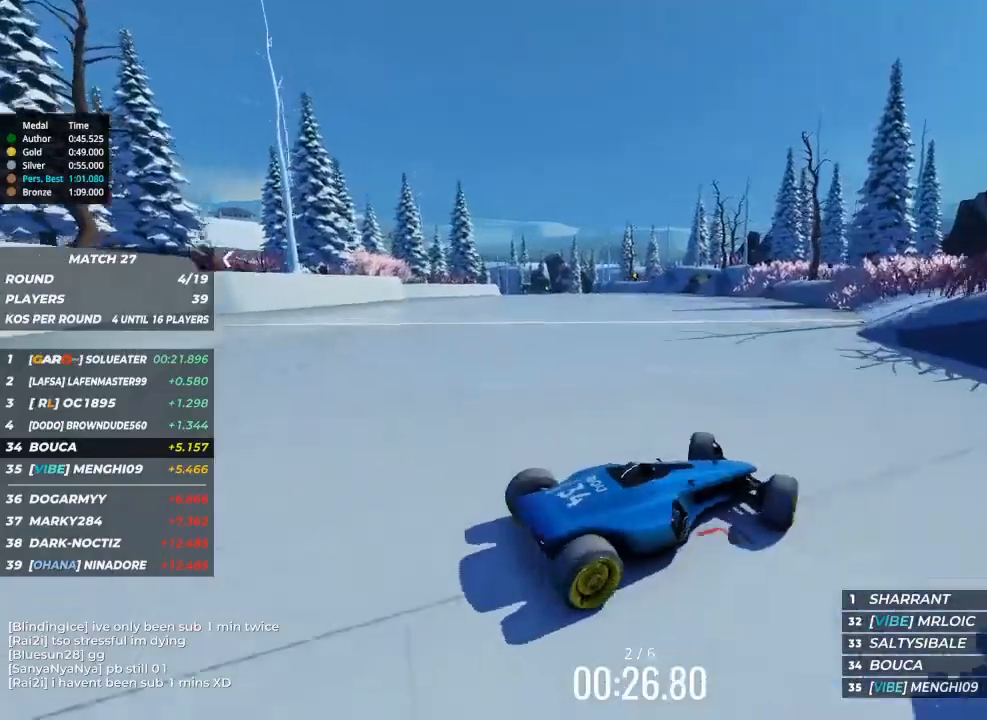
{"keys": ["up"], "events": [[100, "left", "up"]]}
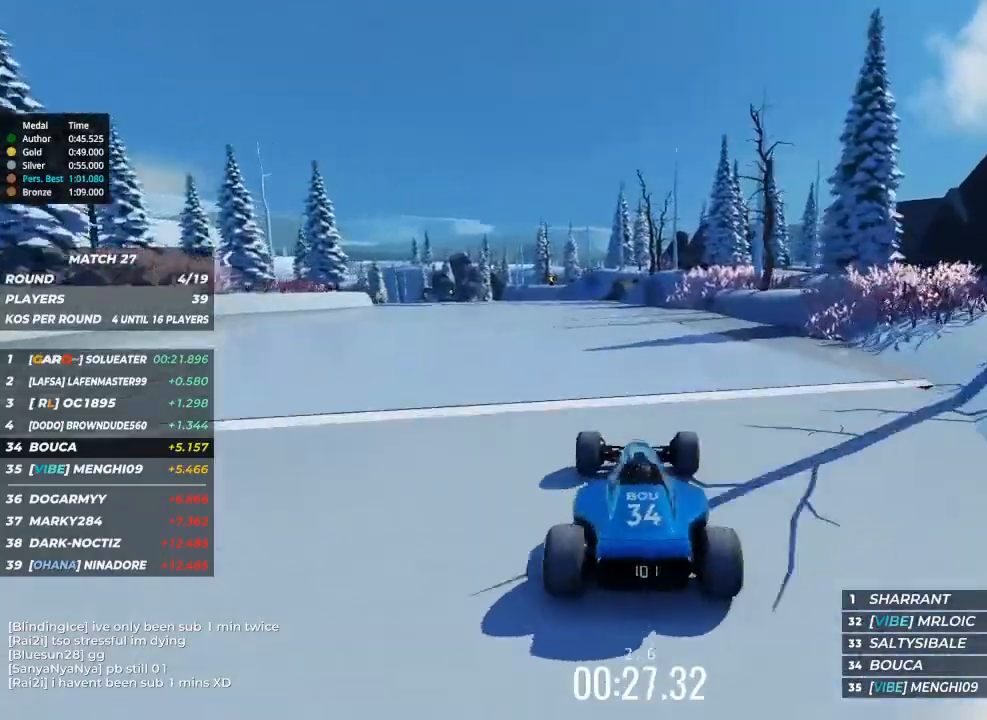
{"keys": ["up"], "events": []}
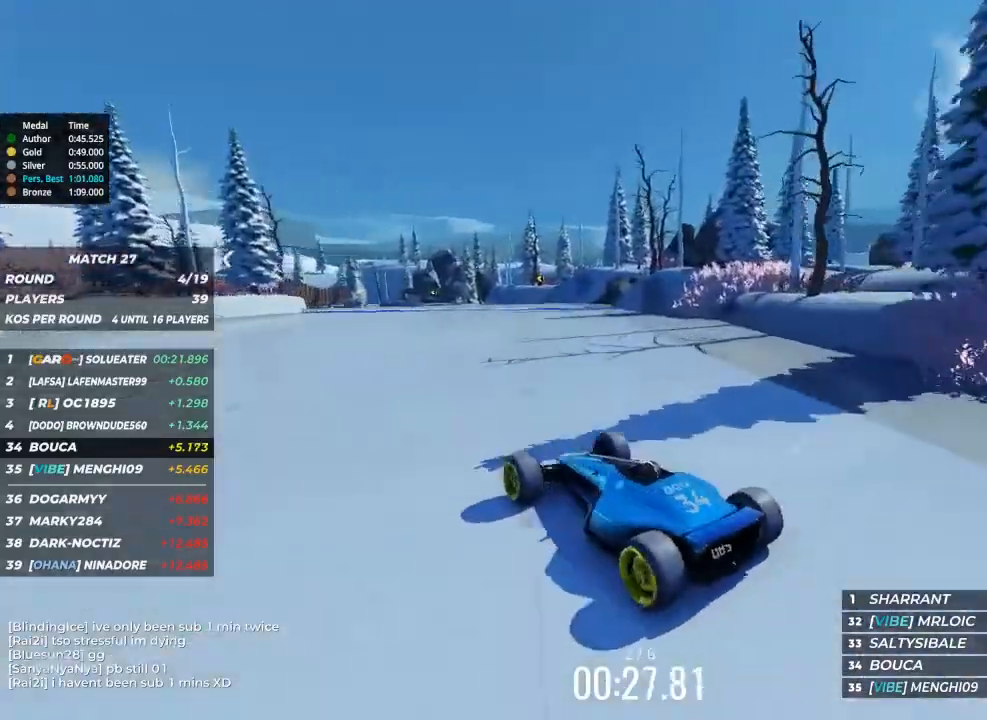
{"keys": ["right", "up"], "events": [[133, "right", "down"]]}
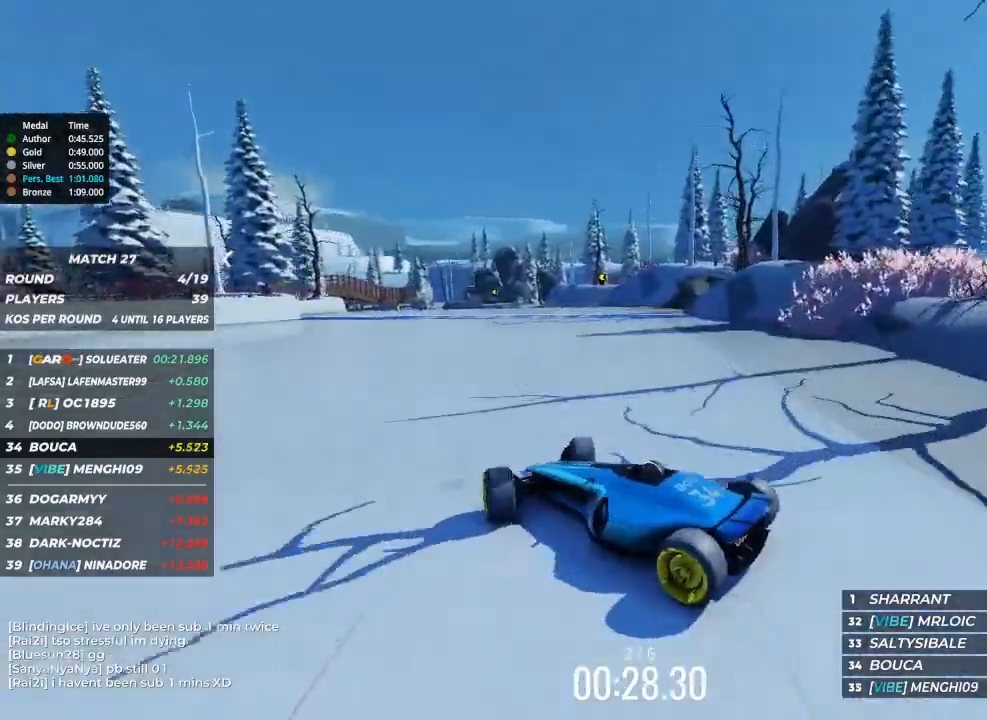
{"keys": ["up"], "events": [[333, "right", "up"]]}
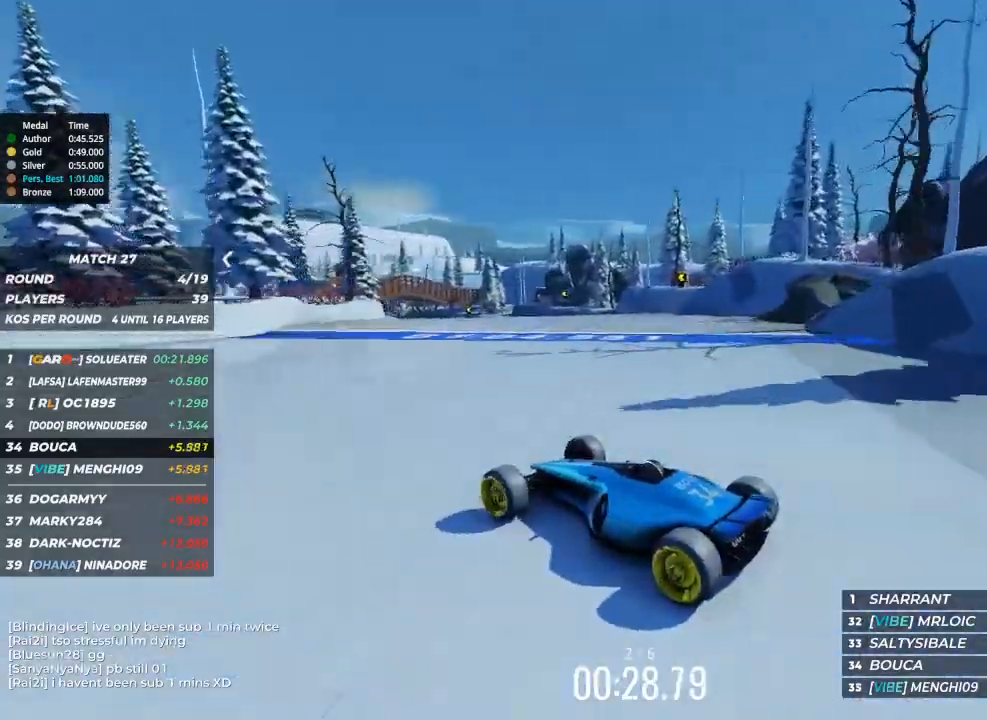
{"keys": ["up"], "events": [[233, "right", "down"], [433, "right", "up"]]}
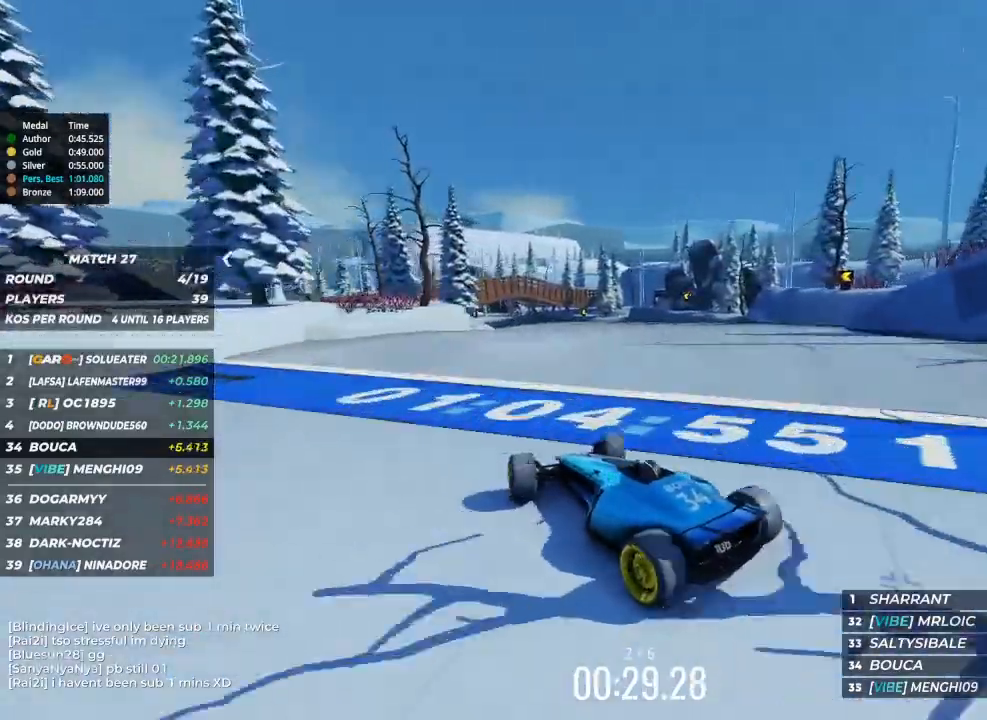
{"keys": ["up"], "events": [[100, "right", "down"], [167, "right", "up"]]}
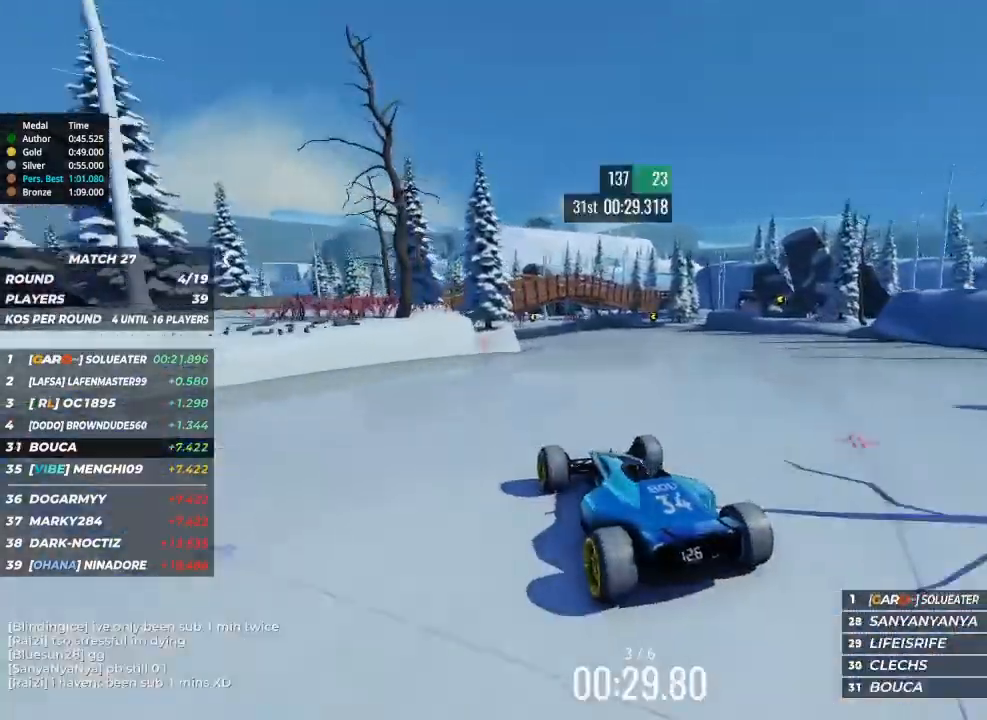
{"keys": ["left", "up"], "events": [[400, "left", "down"]]}
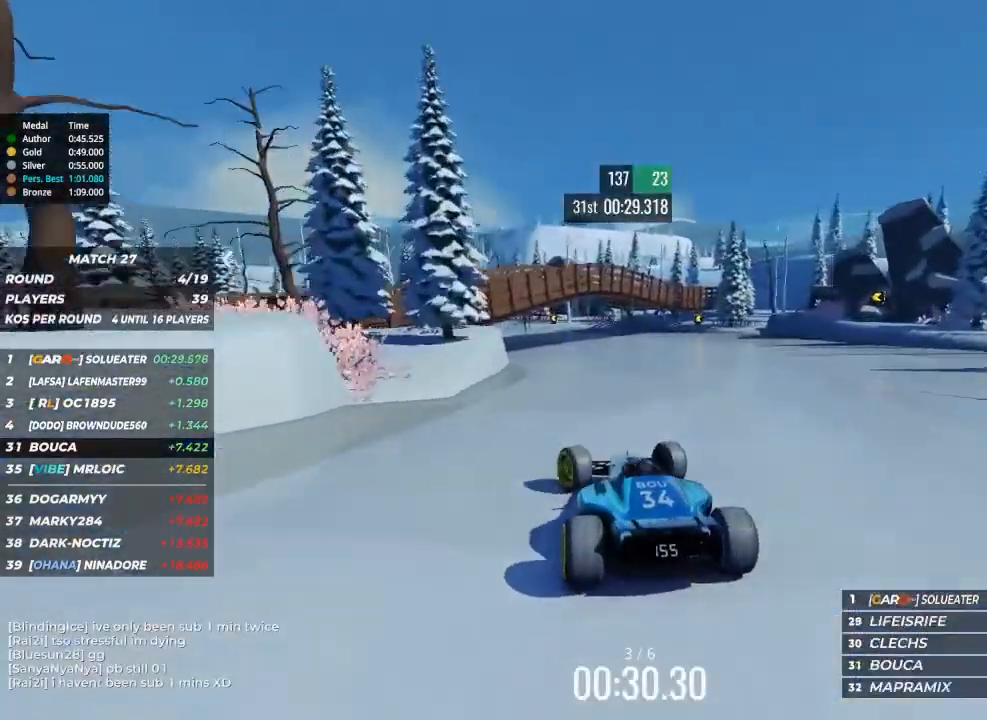
{"keys": ["left", "up"], "events": []}
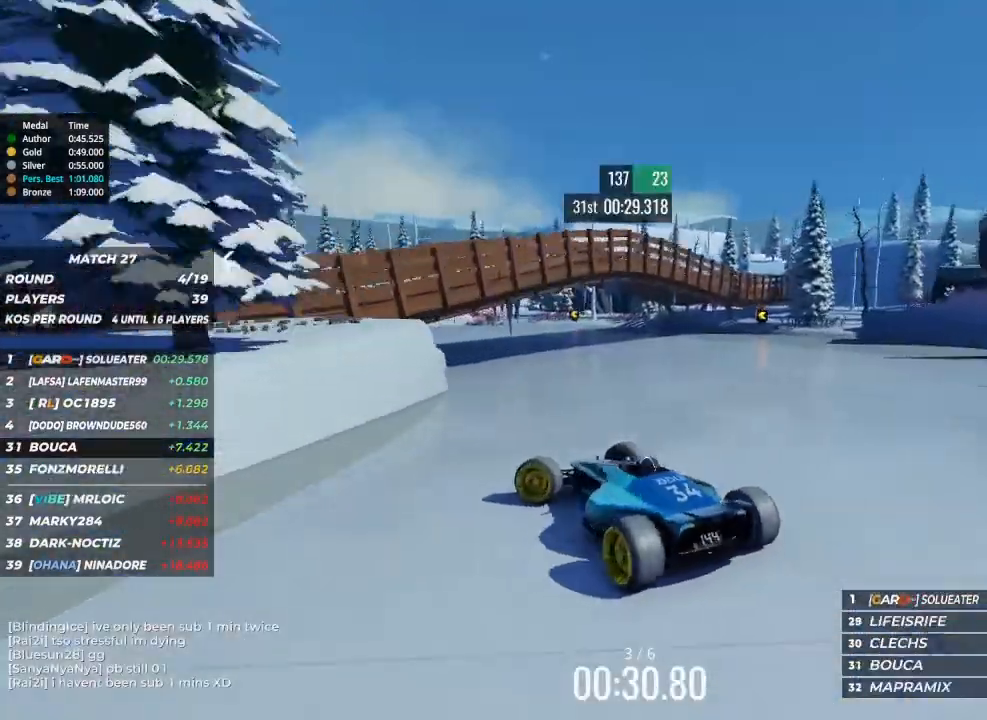
{"keys": ["left", "up"], "events": []}
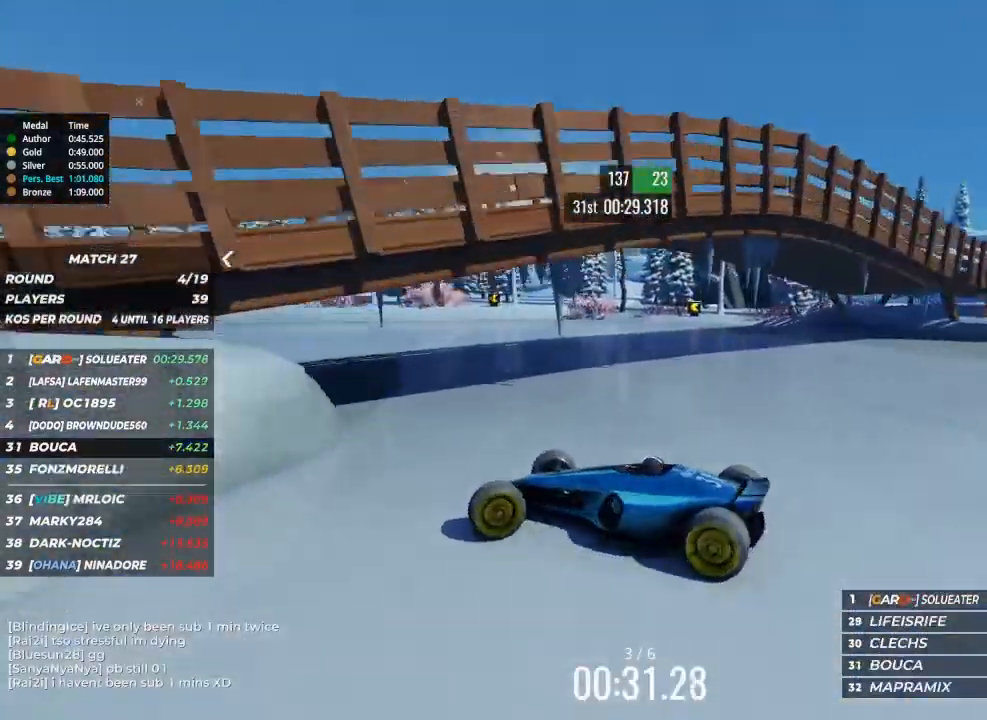
{"keys": ["right", "up"], "events": [[200, "right", "down"], [233, "left", "up"]]}